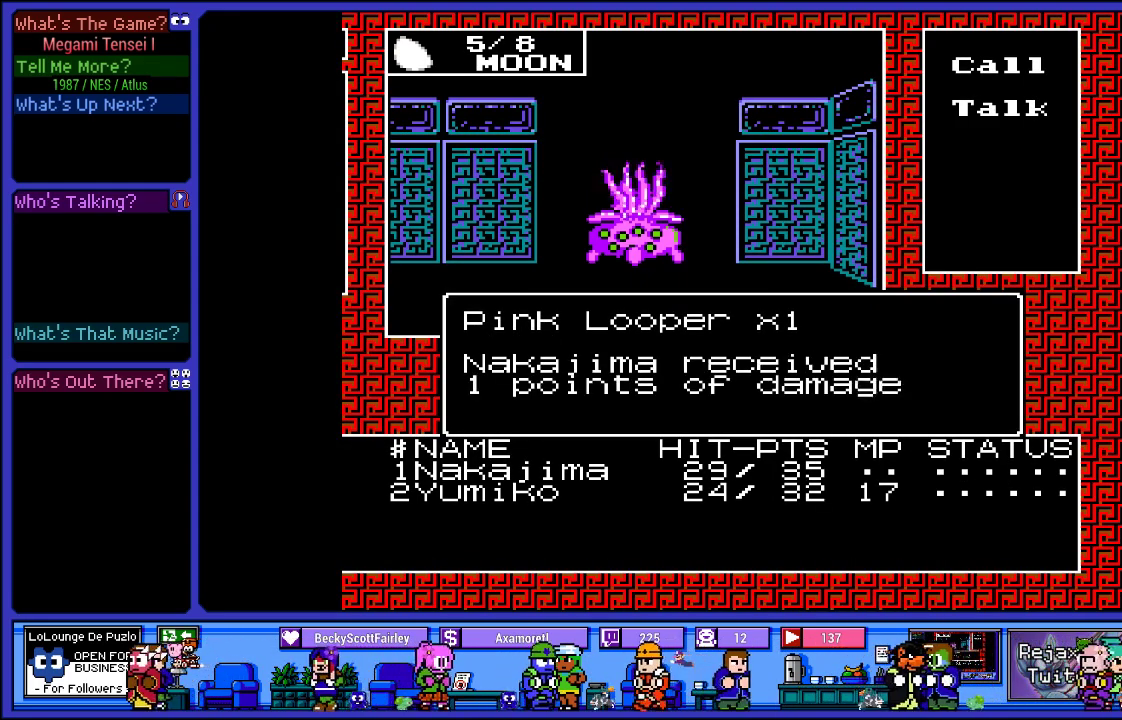
Gameplay with a controller (PlayStation layout); each line is a JSON object with the inputs held at the frame after it. "events" lists button and stick changes between this image and that frame as [ms after this image, input, new state], when the widget could be followed in between. Not read: L3 R3.
{"buttons": [], "left_stick": "center", "right_stick": "center", "events": [[133, "CIRCLE", "up"]]}
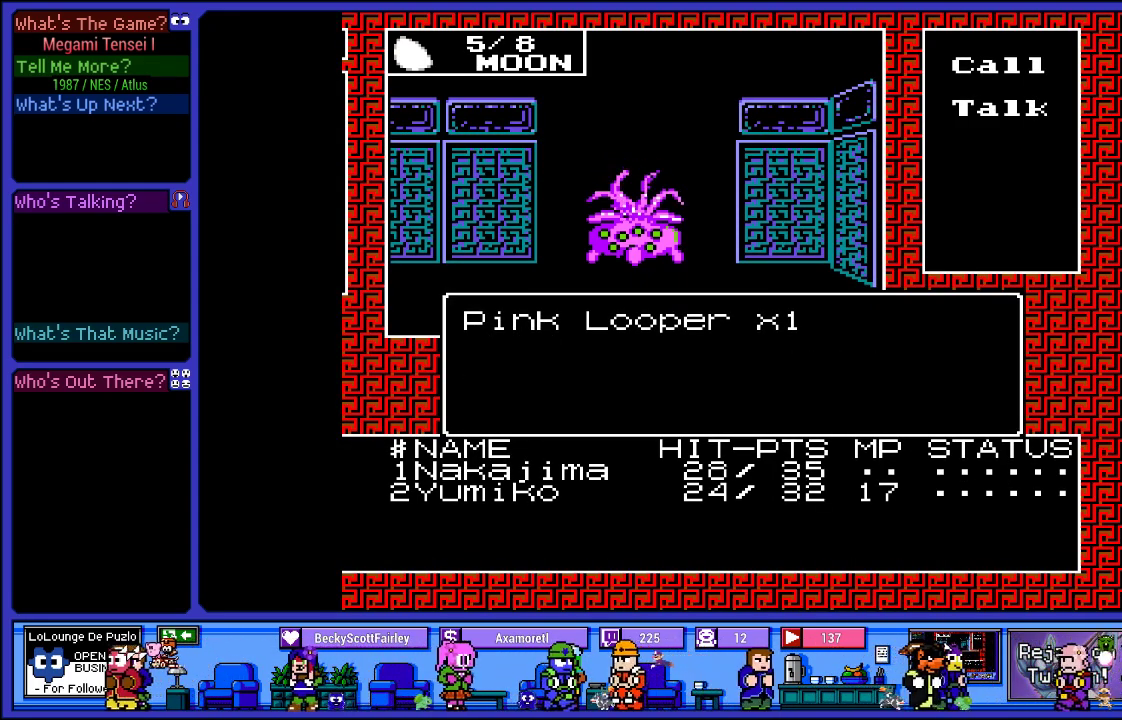
{"buttons": [], "left_stick": "center", "right_stick": "center", "events": [[33, "CIRCLE", "down"], [133, "CIRCLE", "up"]]}
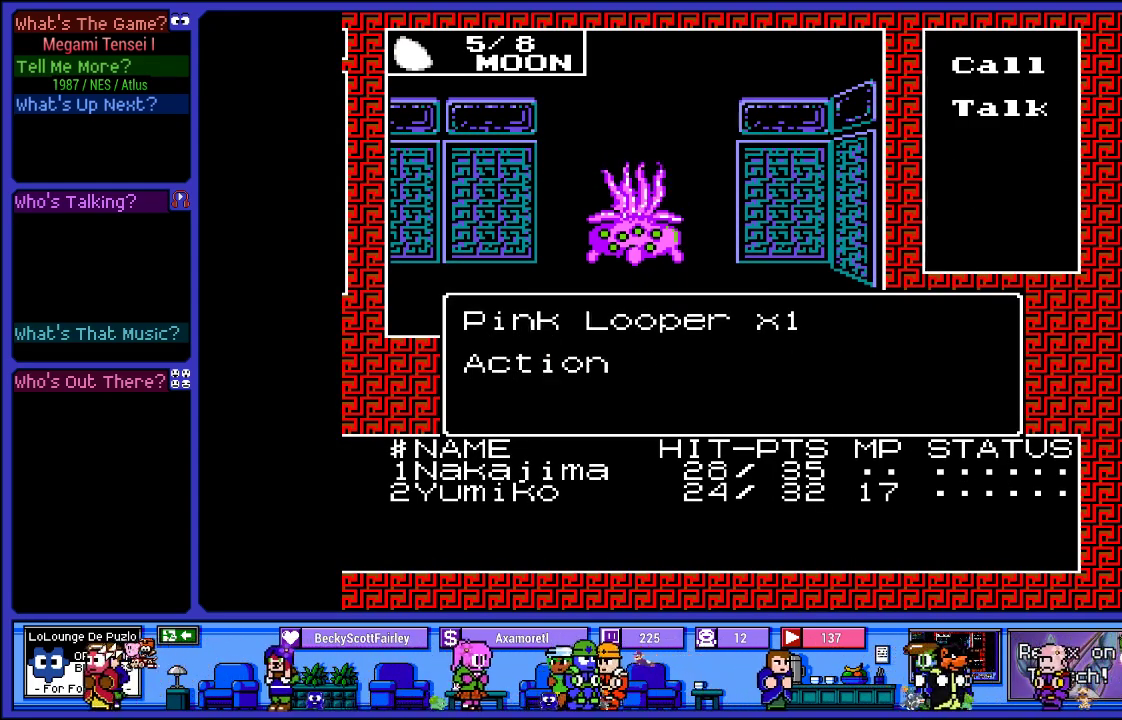
{"buttons": [], "left_stick": "center", "right_stick": "center", "events": []}
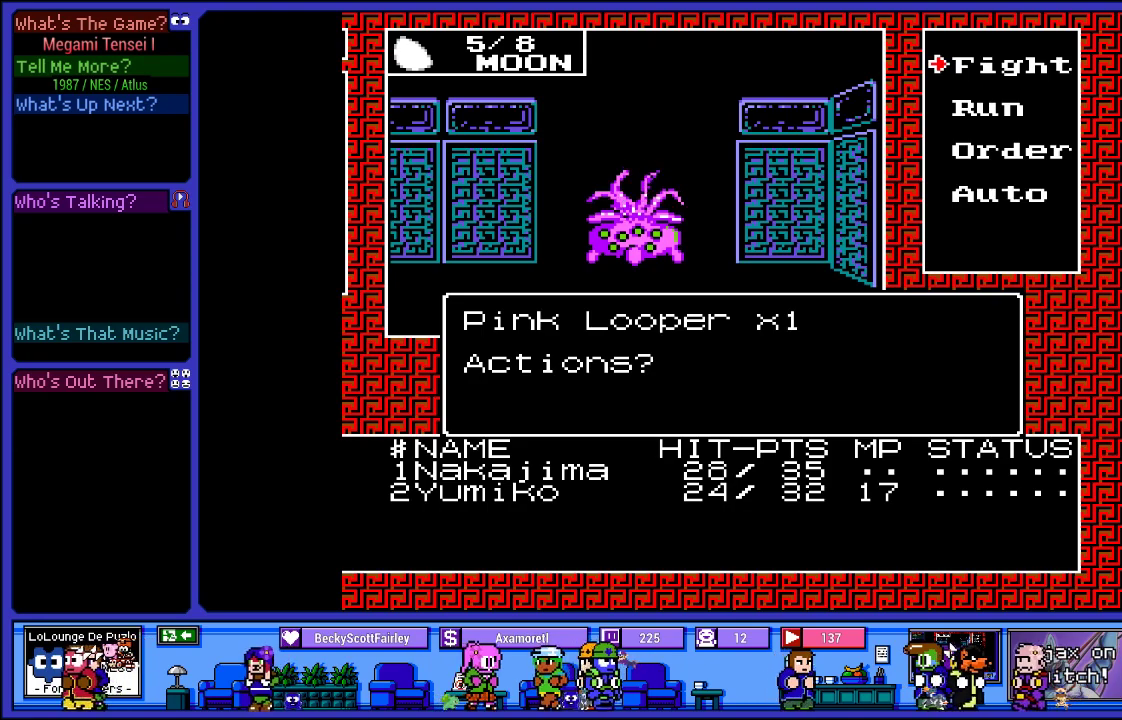
{"buttons": ["TRIANGLE"], "left_stick": "center", "right_stick": "center", "events": [[333, "TRIANGLE", "down"]]}
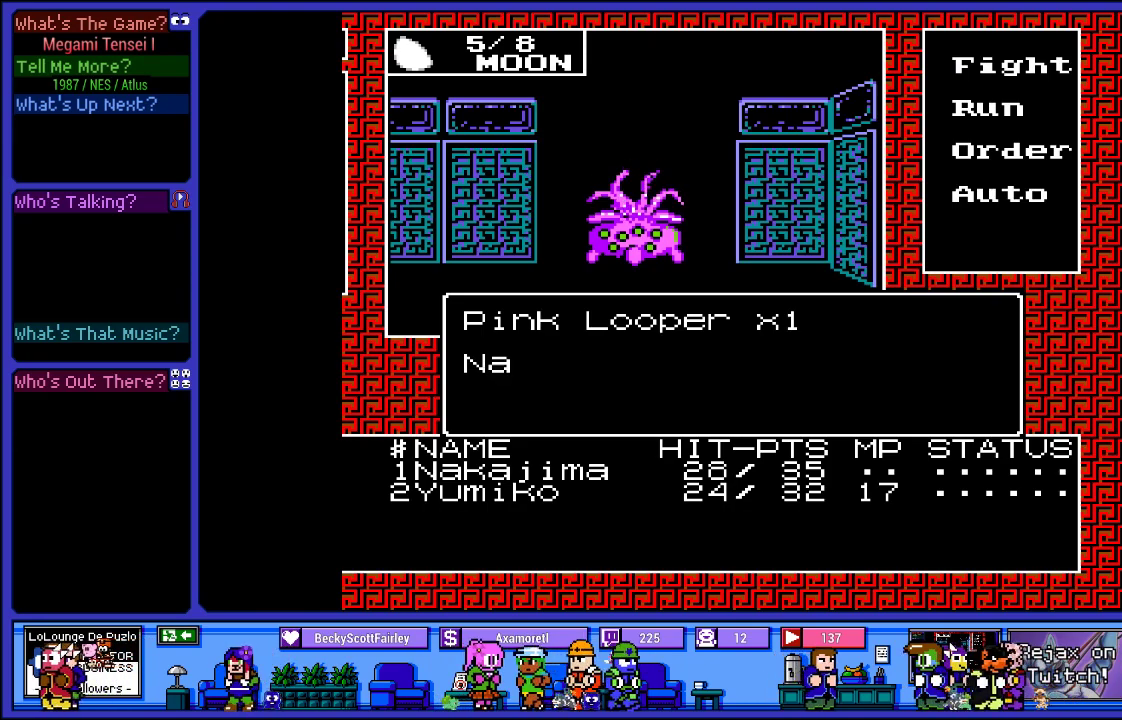
{"buttons": ["TRIANGLE"], "left_stick": "center", "right_stick": "center", "events": []}
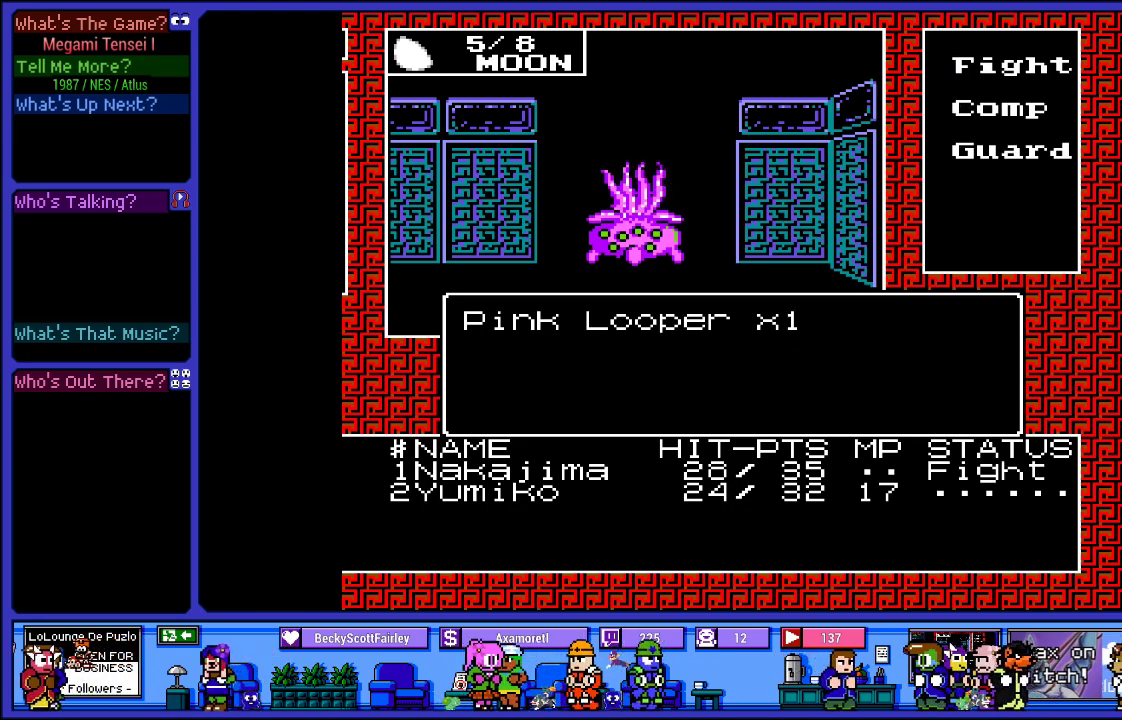
{"buttons": ["TRIANGLE"], "left_stick": "center", "right_stick": "center", "events": []}
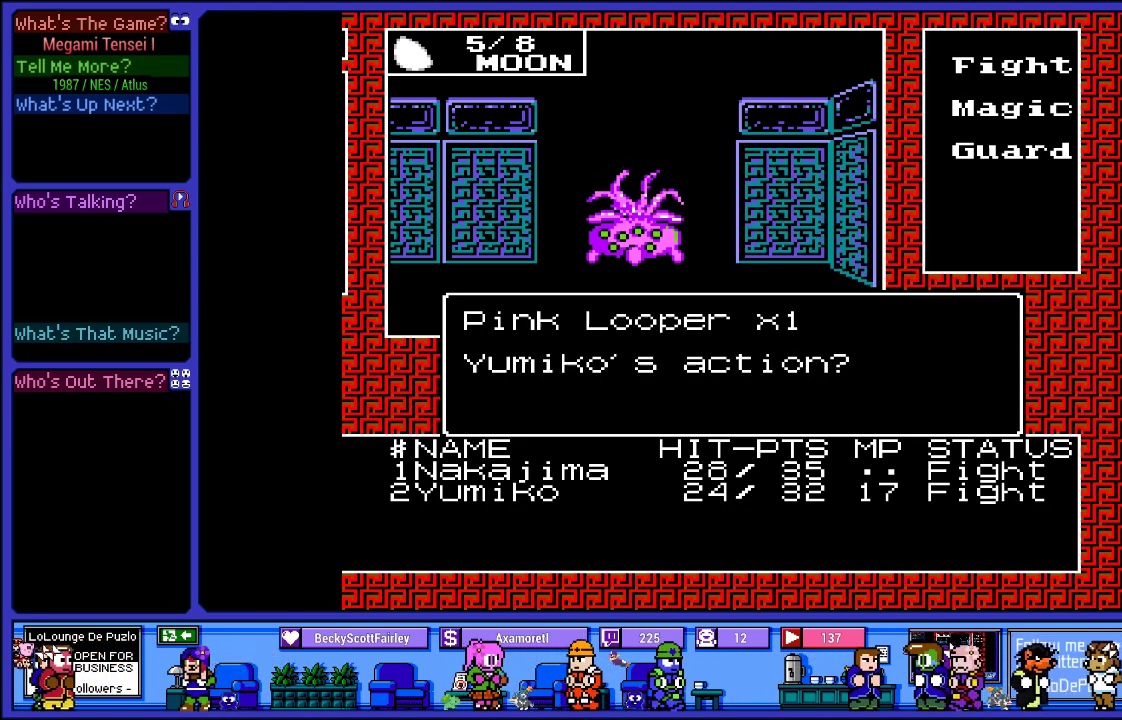
{"buttons": [], "left_stick": "center", "right_stick": "center", "events": [[67, "TRIANGLE", "up"]]}
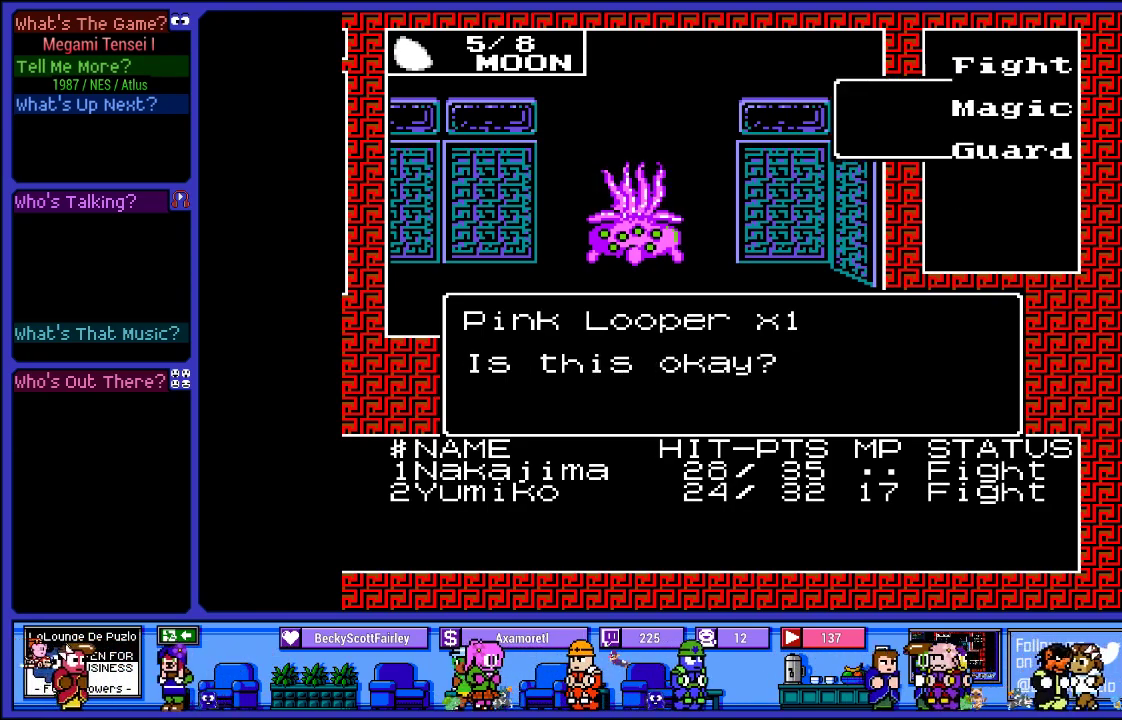
{"buttons": [], "left_stick": "center", "right_stick": "center", "events": []}
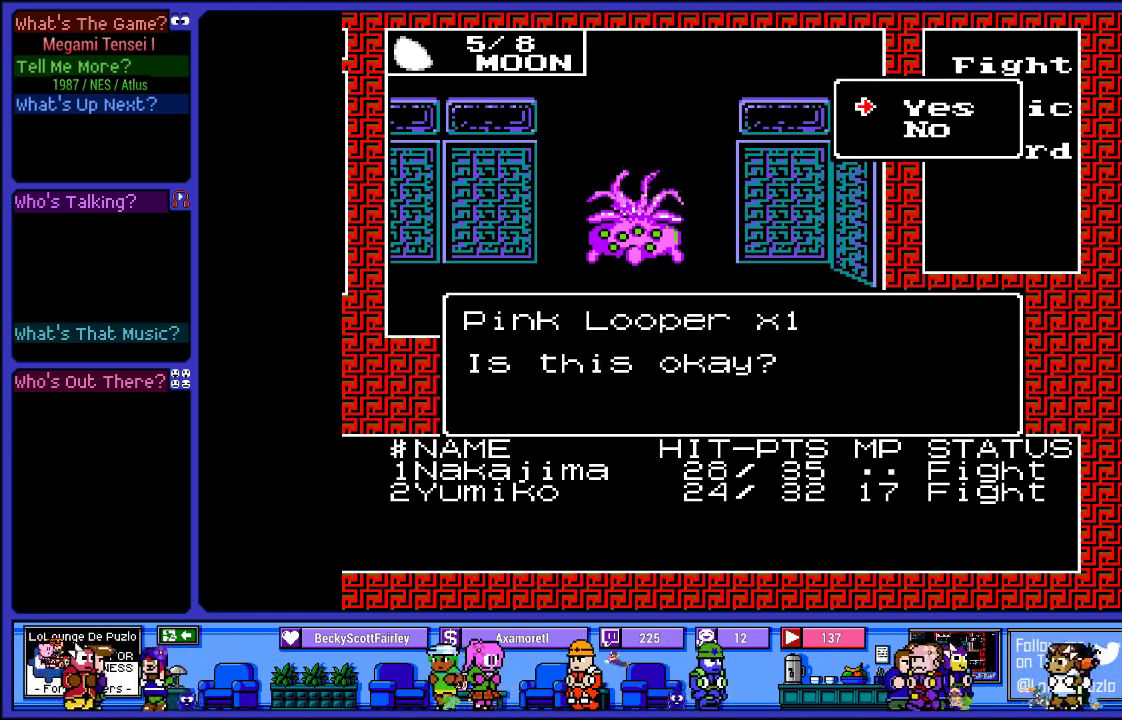
{"buttons": [], "left_stick": "center", "right_stick": "center", "events": [[150, "CIRCLE", "down"], [300, "CIRCLE", "up"]]}
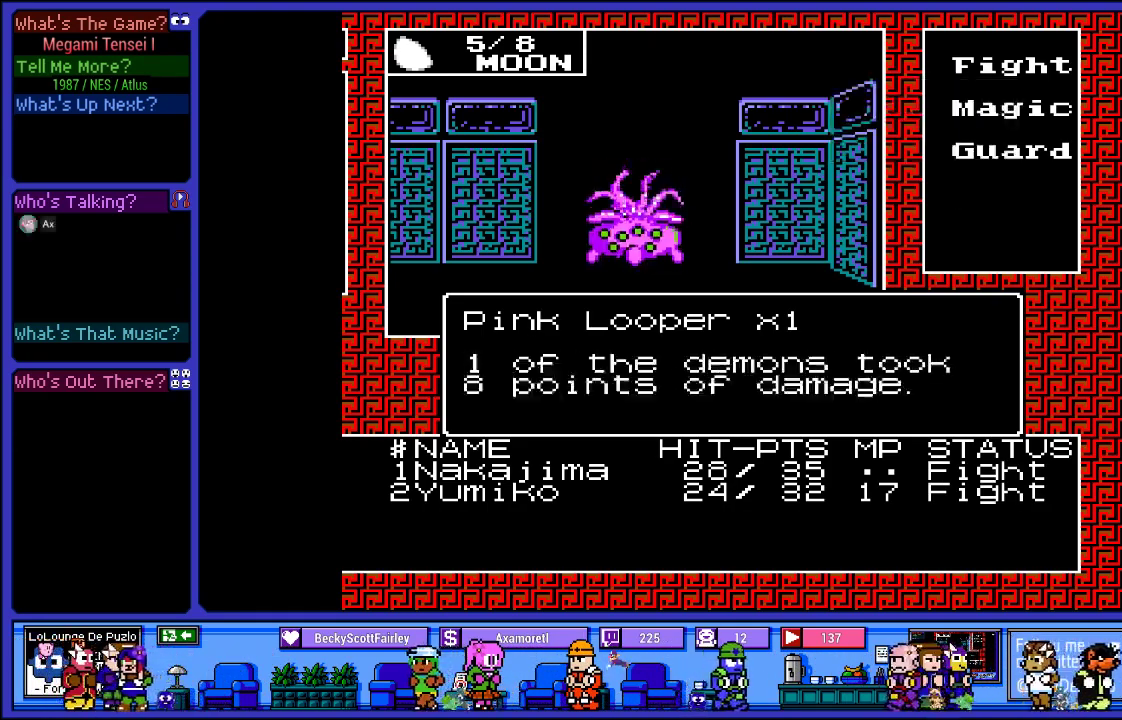
{"buttons": [], "left_stick": "center", "right_stick": "center", "events": []}
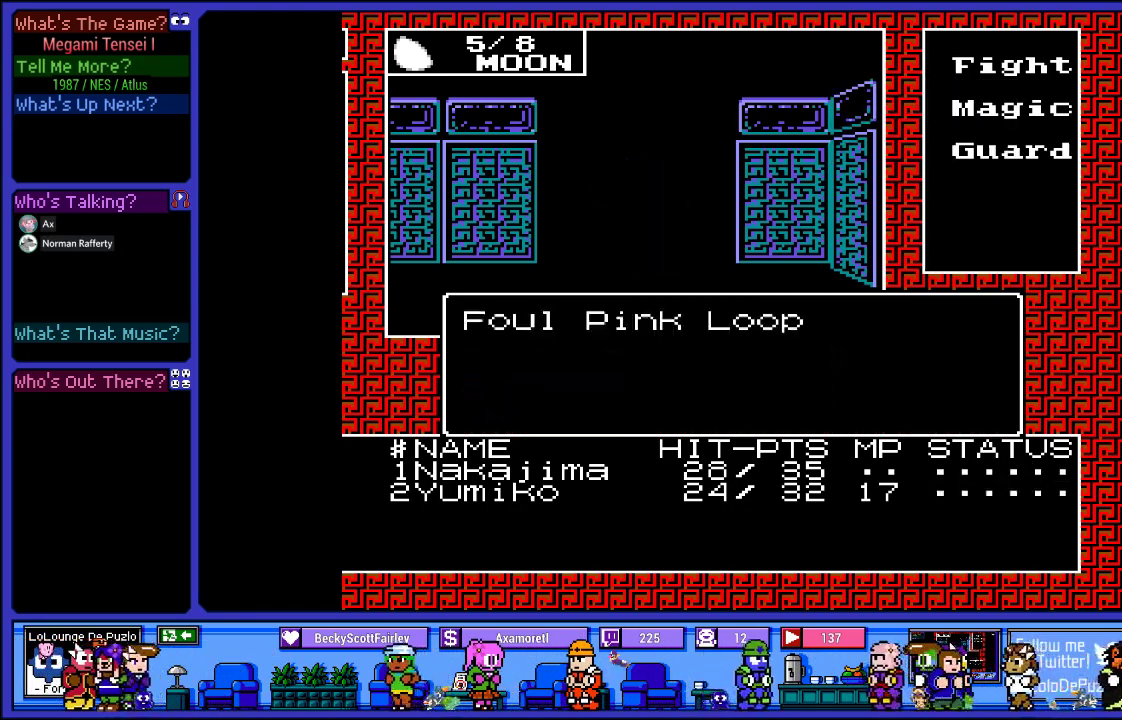
{"buttons": [], "left_stick": "center", "right_stick": "center", "events": []}
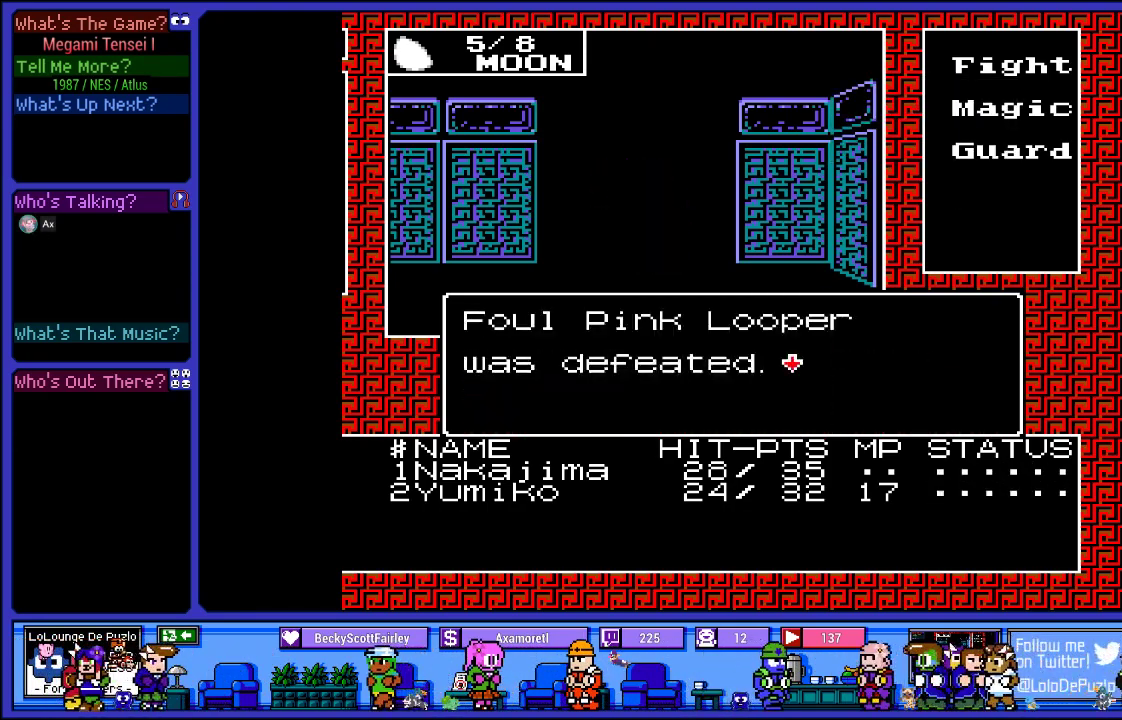
{"buttons": [], "left_stick": "center", "right_stick": "center", "events": [[167, "CIRCLE", "down"], [333, "CIRCLE", "up"]]}
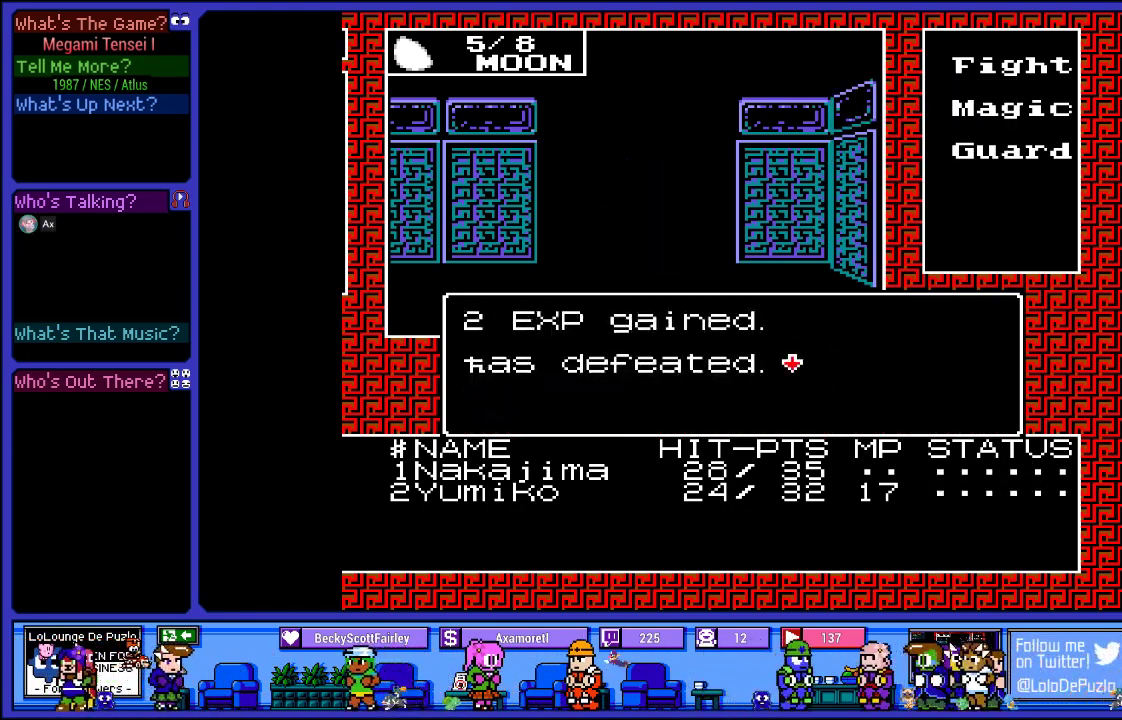
{"buttons": ["CIRCLE"], "left_stick": "center", "right_stick": "center", "events": [[483, "CIRCLE", "down"]]}
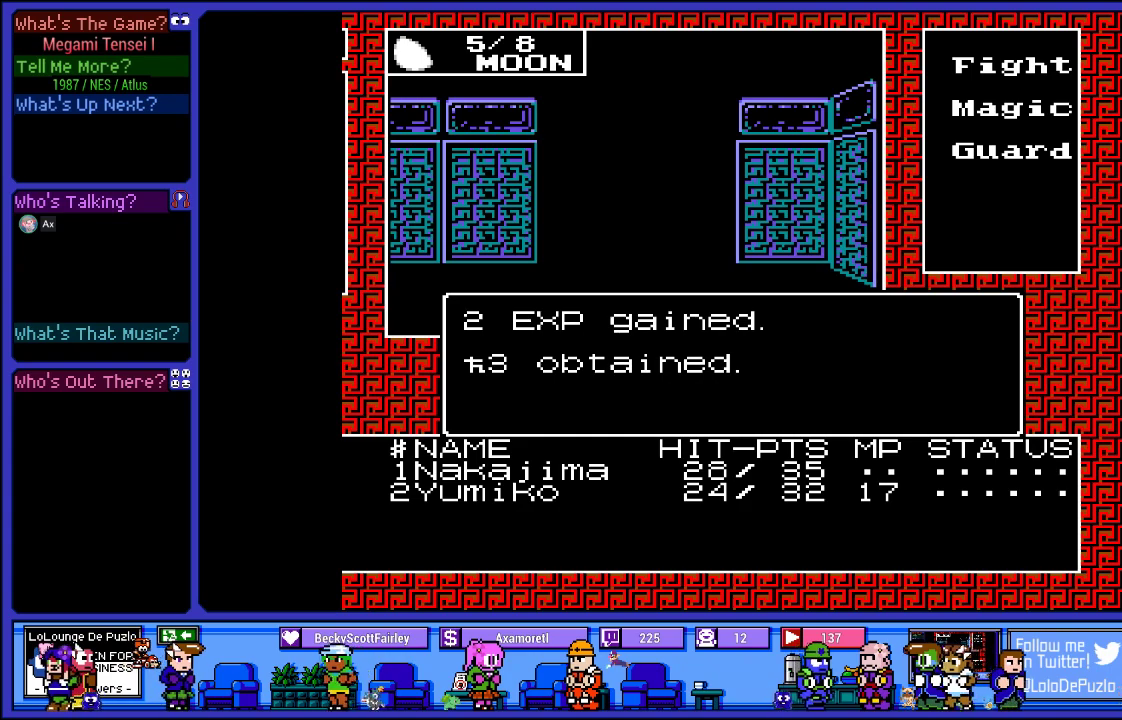
{"buttons": [], "left_stick": "center", "right_stick": "center", "events": [[133, "CIRCLE", "up"]]}
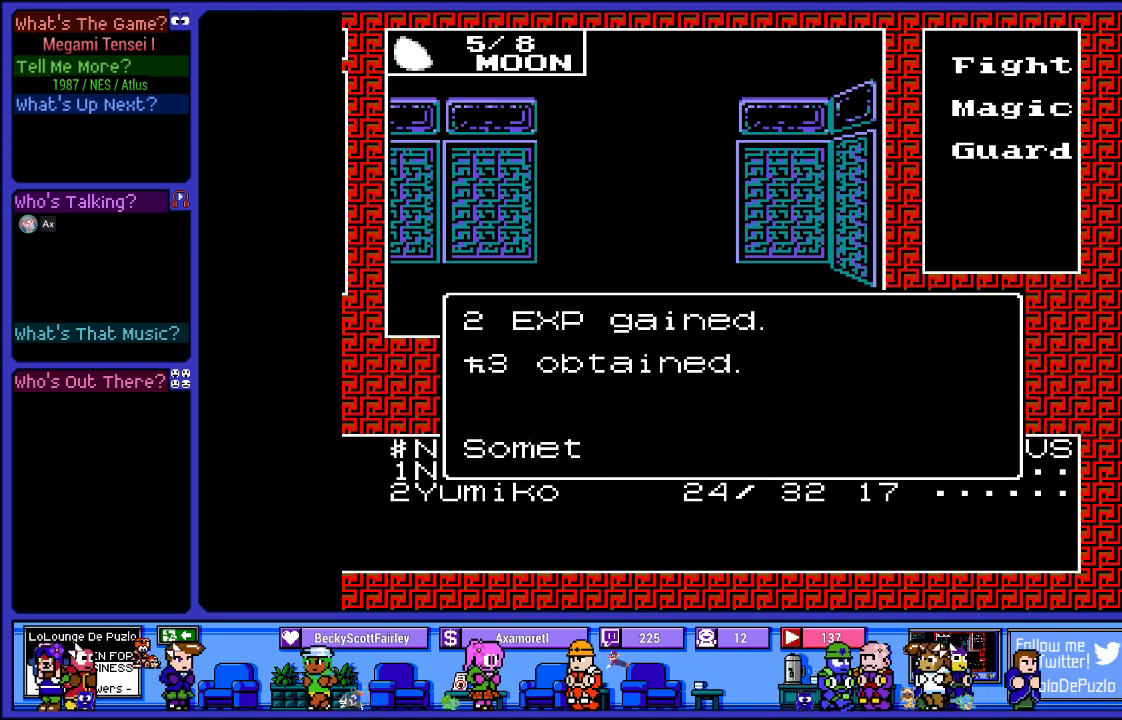
{"buttons": [], "left_stick": "center", "right_stick": "center", "events": [[300, "CIRCLE", "down"], [417, "CIRCLE", "up"]]}
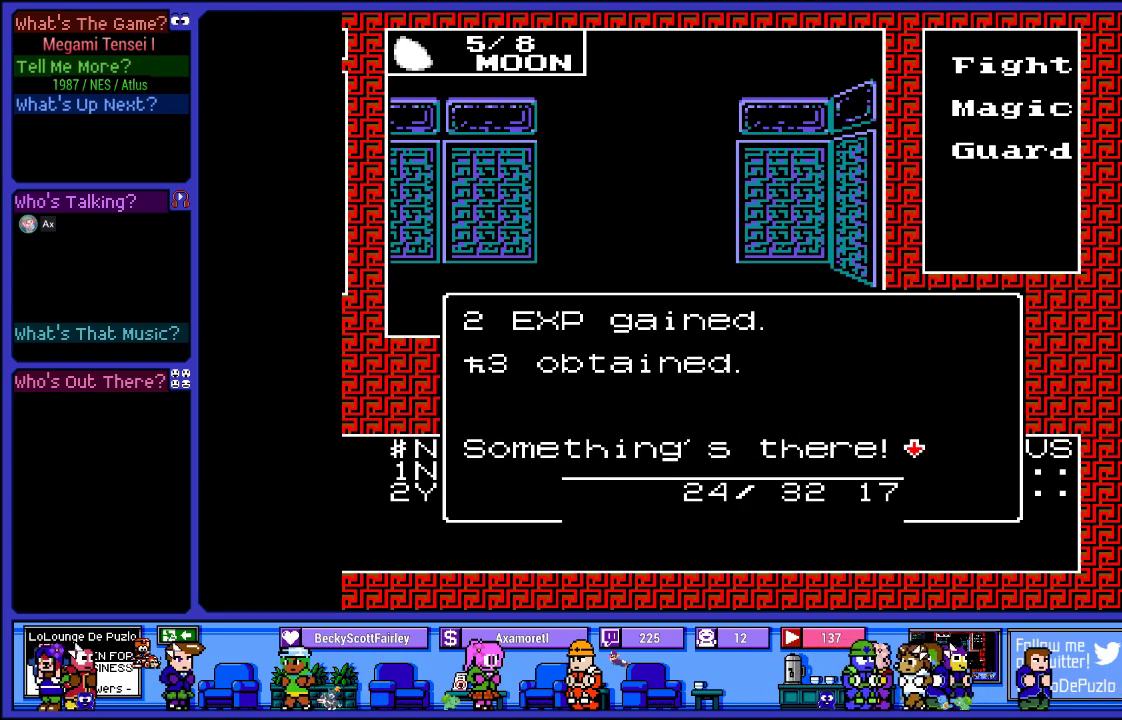
{"buttons": [], "left_stick": "center", "right_stick": "center", "events": []}
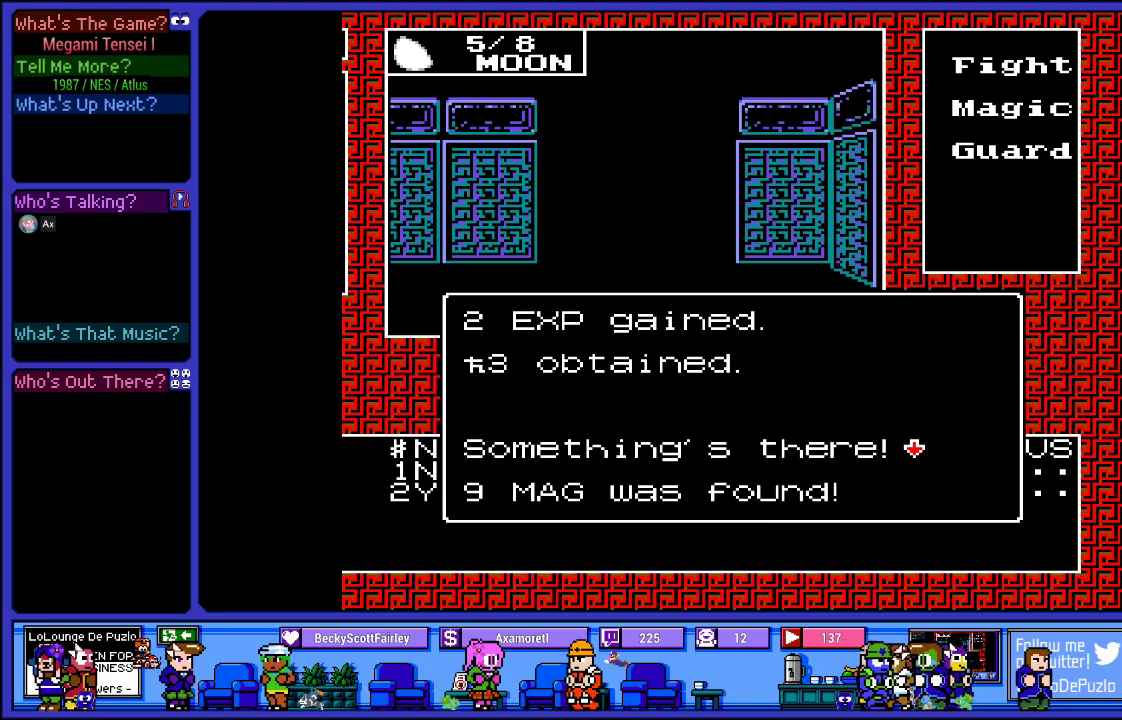
{"buttons": [], "left_stick": "center", "right_stick": "center", "events": [[317, "CIRCLE", "down"], [450, "CIRCLE", "up"]]}
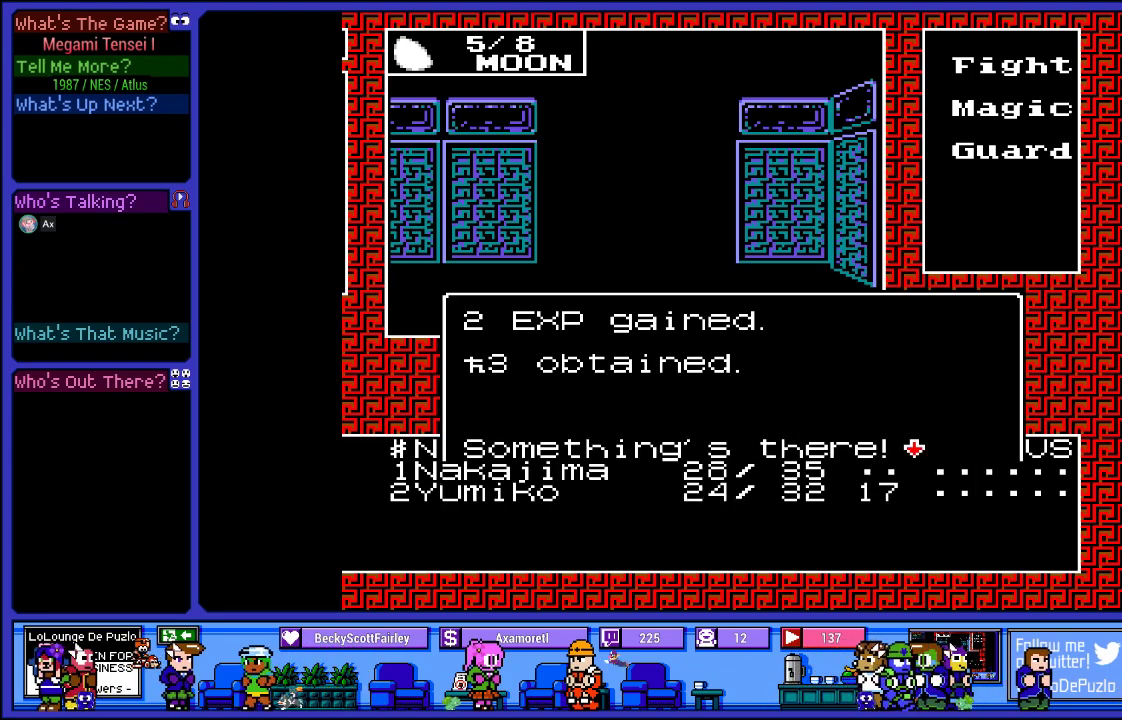
{"buttons": [], "left_stick": "center", "right_stick": "center", "events": []}
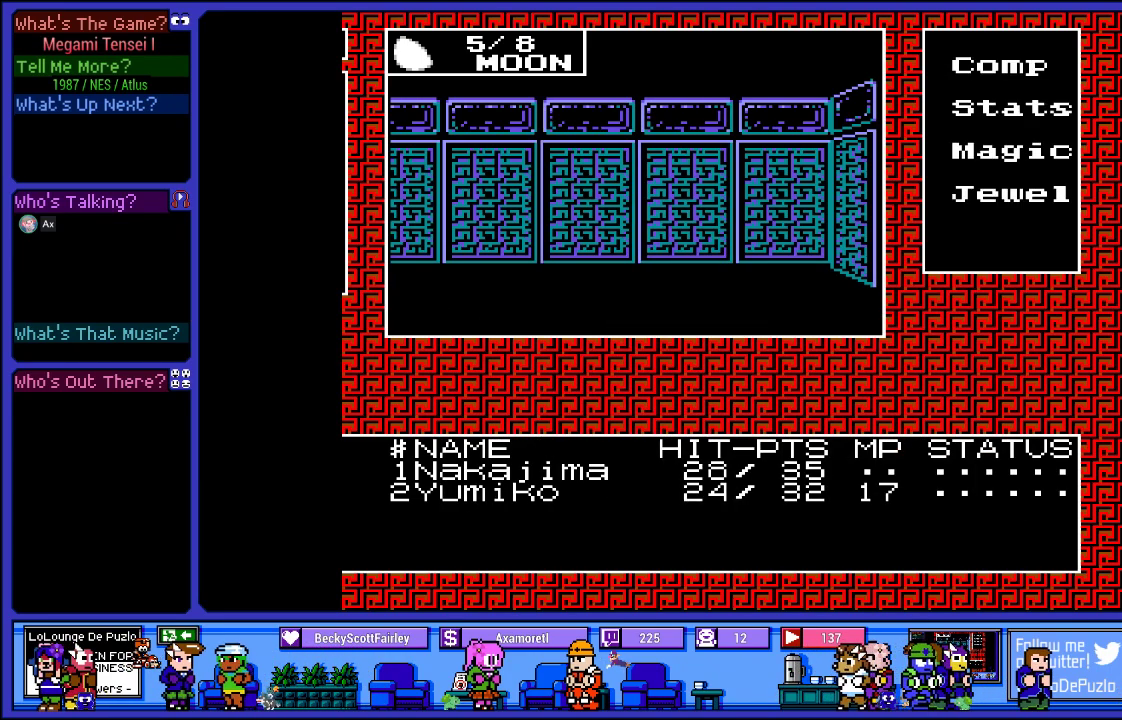
{"buttons": [], "left_stick": "center", "right_stick": "center", "events": [[83, "DPAD_UP", "down"], [283, "DPAD_UP", "up"]]}
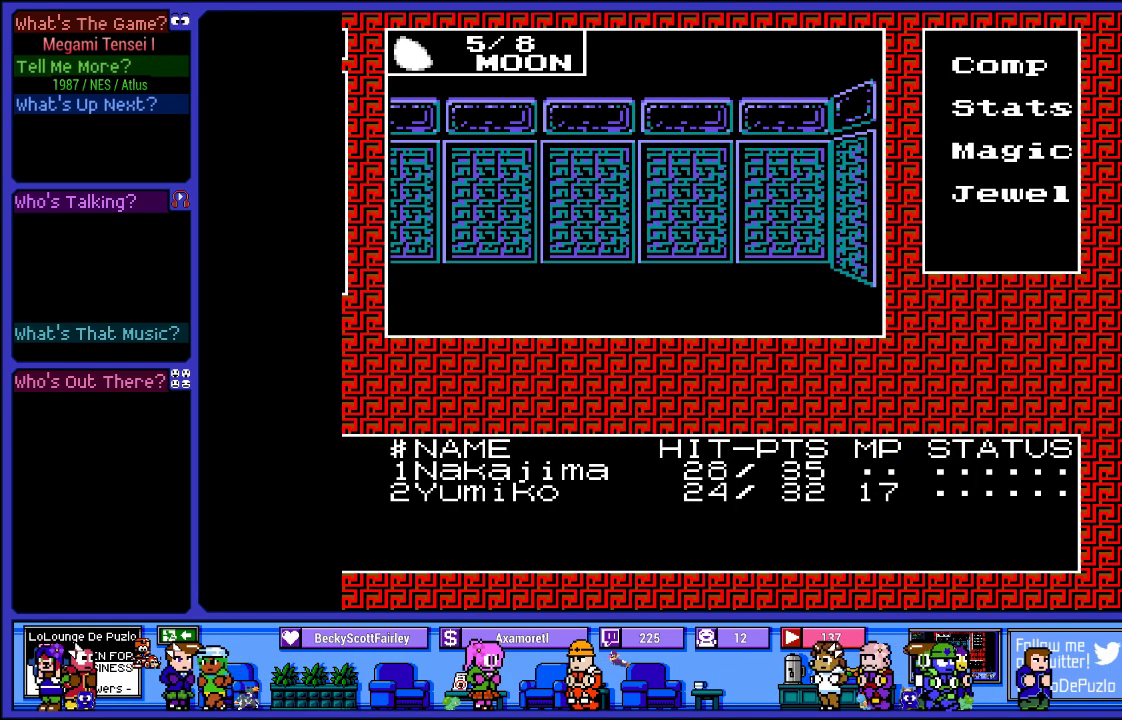
{"buttons": ["DPAD_UP"], "left_stick": "center", "right_stick": "center", "events": [[67, "DPAD_LEFT", "down"], [183, "DPAD_LEFT", "up"], [433, "DPAD_UP", "down"]]}
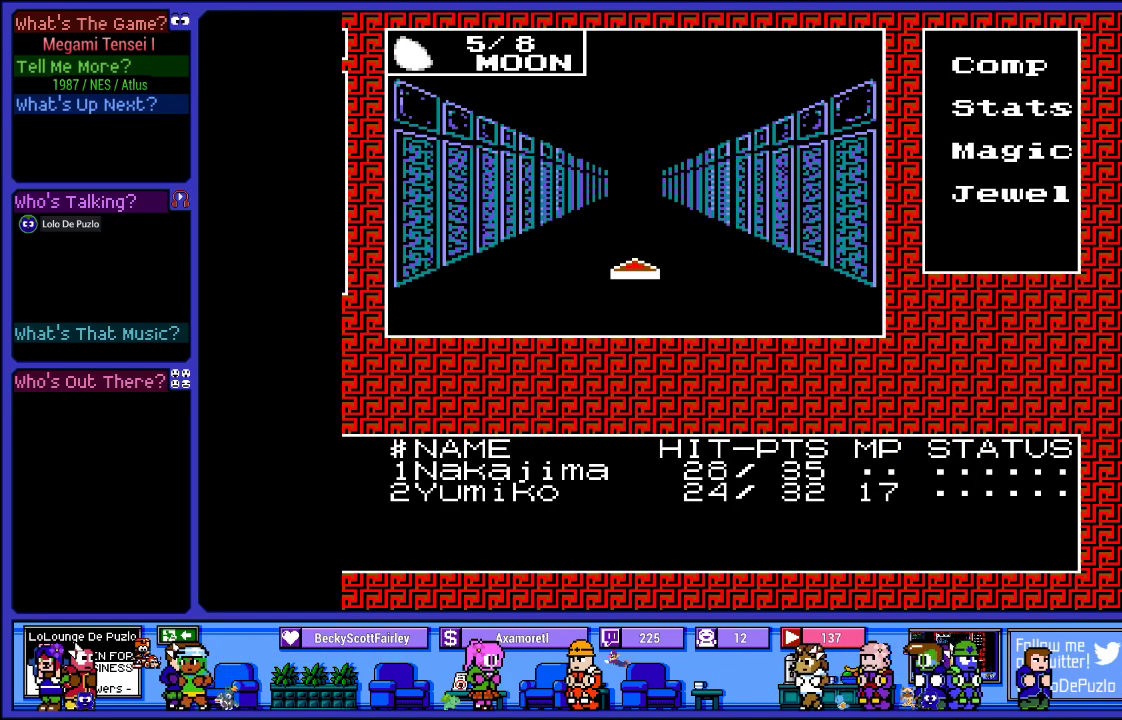
{"buttons": [], "left_stick": "center", "right_stick": "center", "events": [[100, "DPAD_UP", "up"], [267, "DPAD_UP", "down"], [467, "DPAD_UP", "up"]]}
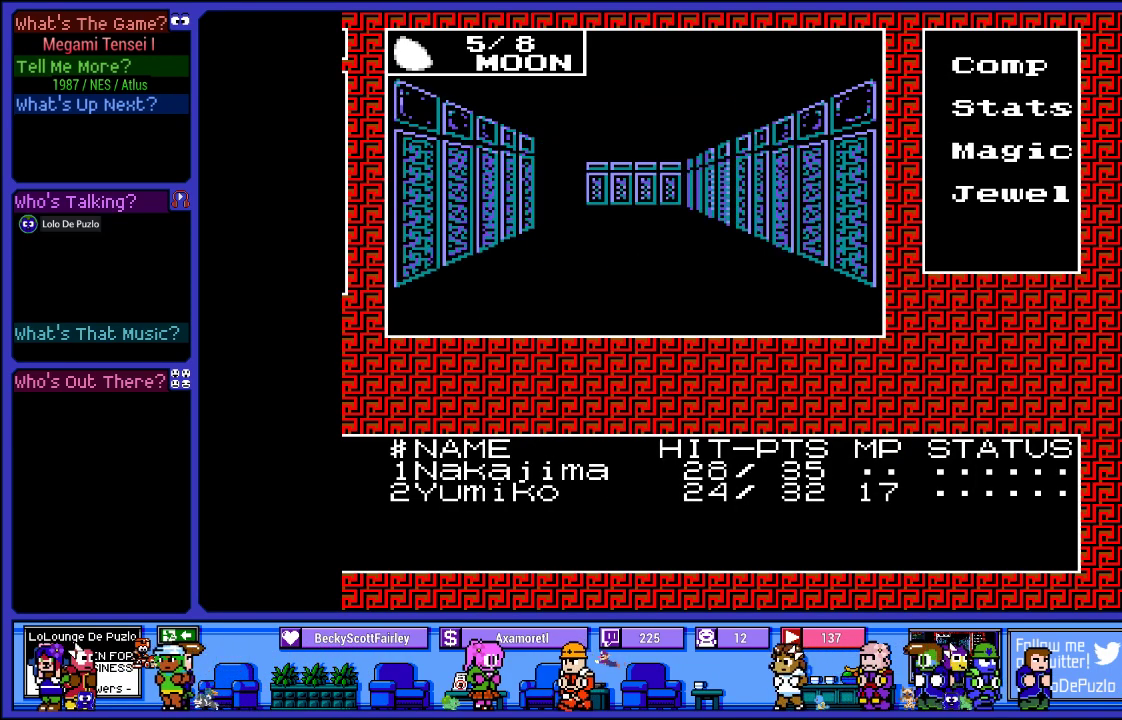
{"buttons": ["DPAD_UP"], "left_stick": "center", "right_stick": "center", "events": [[117, "DPAD_UP", "down"], [250, "DPAD_UP", "up"], [383, "DPAD_UP", "down"]]}
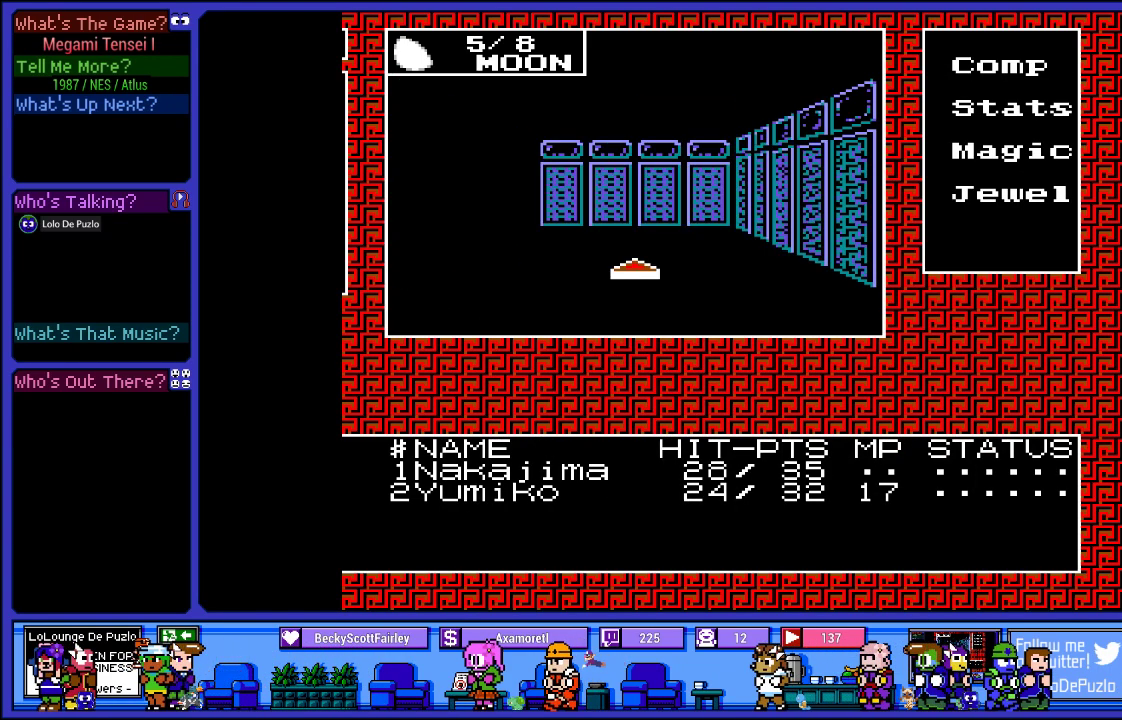
{"buttons": [], "left_stick": "center", "right_stick": "center", "events": [[67, "DPAD_UP", "up"], [300, "DPAD_LEFT", "down"], [417, "DPAD_LEFT", "up"]]}
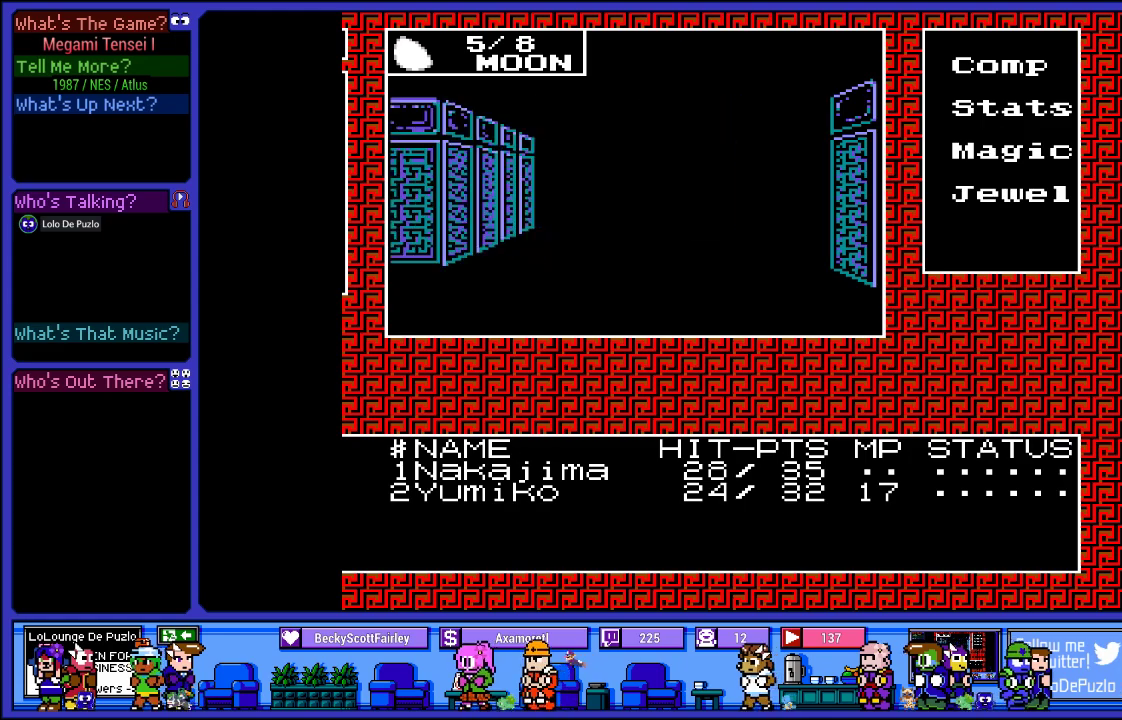
{"buttons": ["DPAD_RIGHT"], "left_stick": "center", "right_stick": "center", "events": [[100, "DPAD_UP", "down"], [267, "DPAD_UP", "up"], [483, "DPAD_RIGHT", "down"]]}
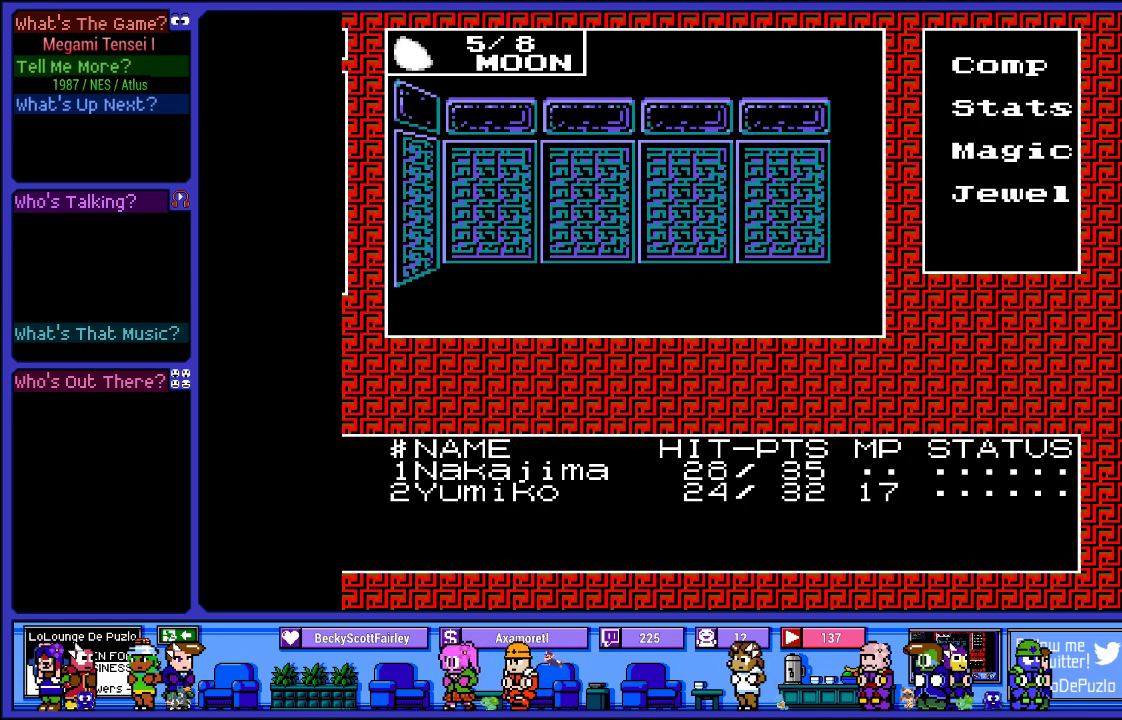
{"buttons": [], "left_stick": "center", "right_stick": "center", "events": [[133, "DPAD_RIGHT", "up"], [333, "DPAD_UP", "down"], [500, "DPAD_UP", "up"]]}
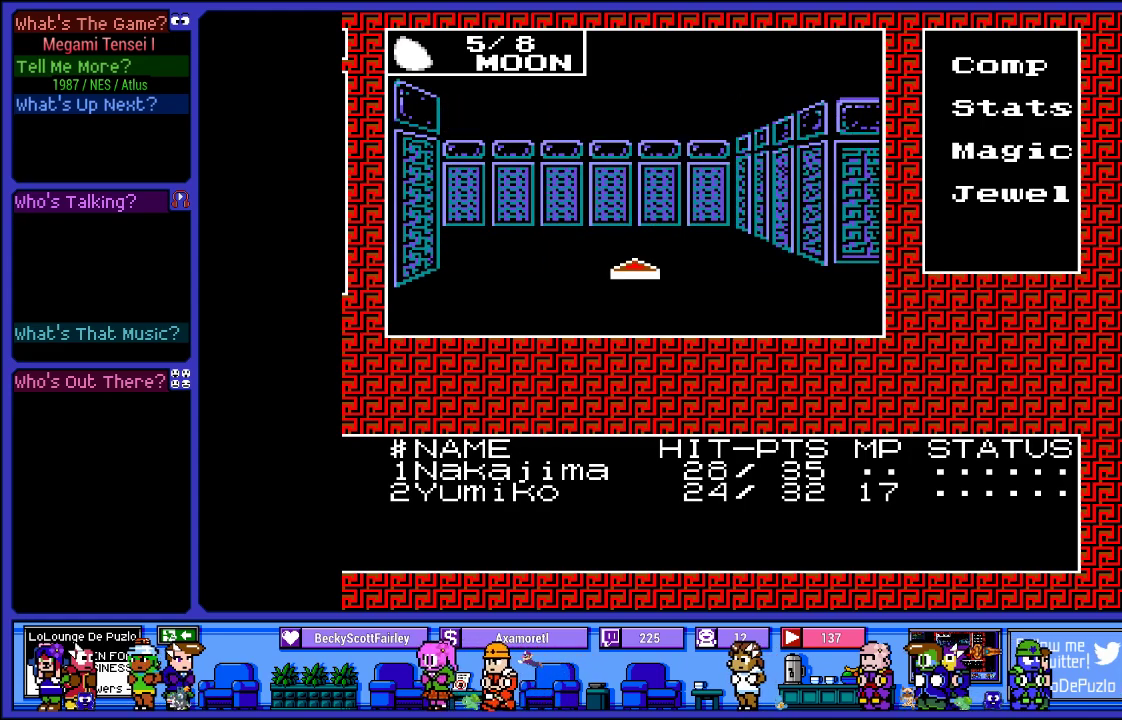
{"buttons": [], "left_stick": "center", "right_stick": "center", "events": [[217, "DPAD_LEFT", "down"], [367, "DPAD_LEFT", "up"]]}
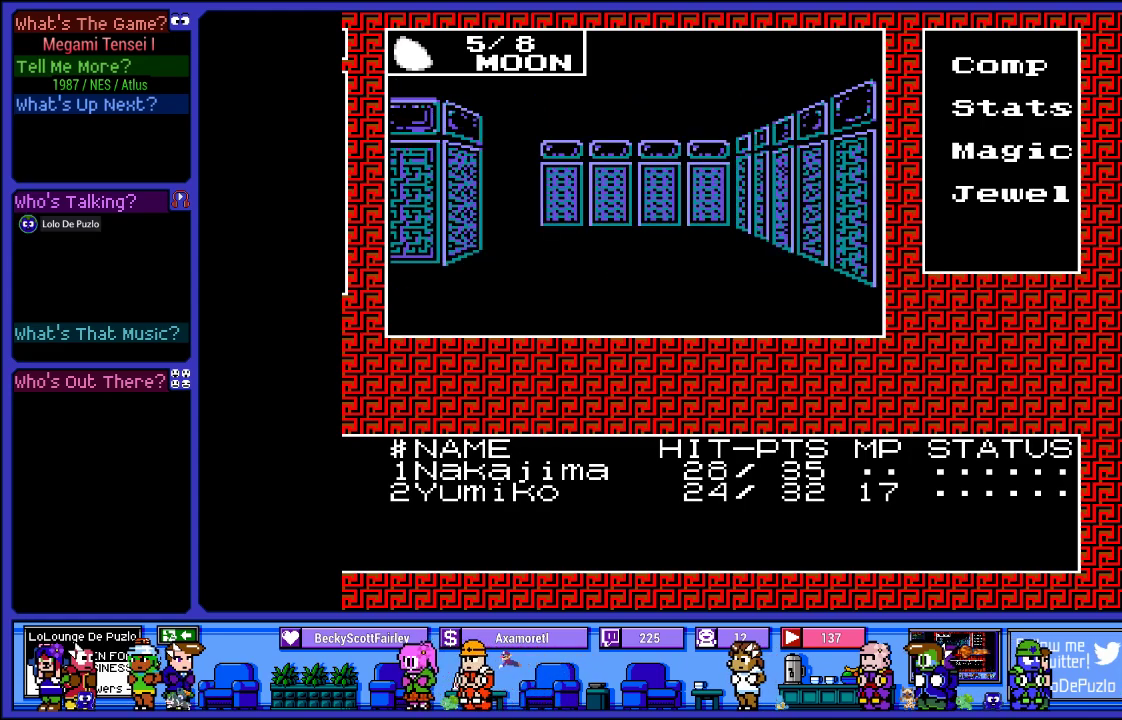
{"buttons": [], "left_stick": "center", "right_stick": "center", "events": [[33, "DPAD_UP", "down"], [183, "DPAD_UP", "up"], [317, "DPAD_UP", "down"], [367, "DPAD_UP", "up"]]}
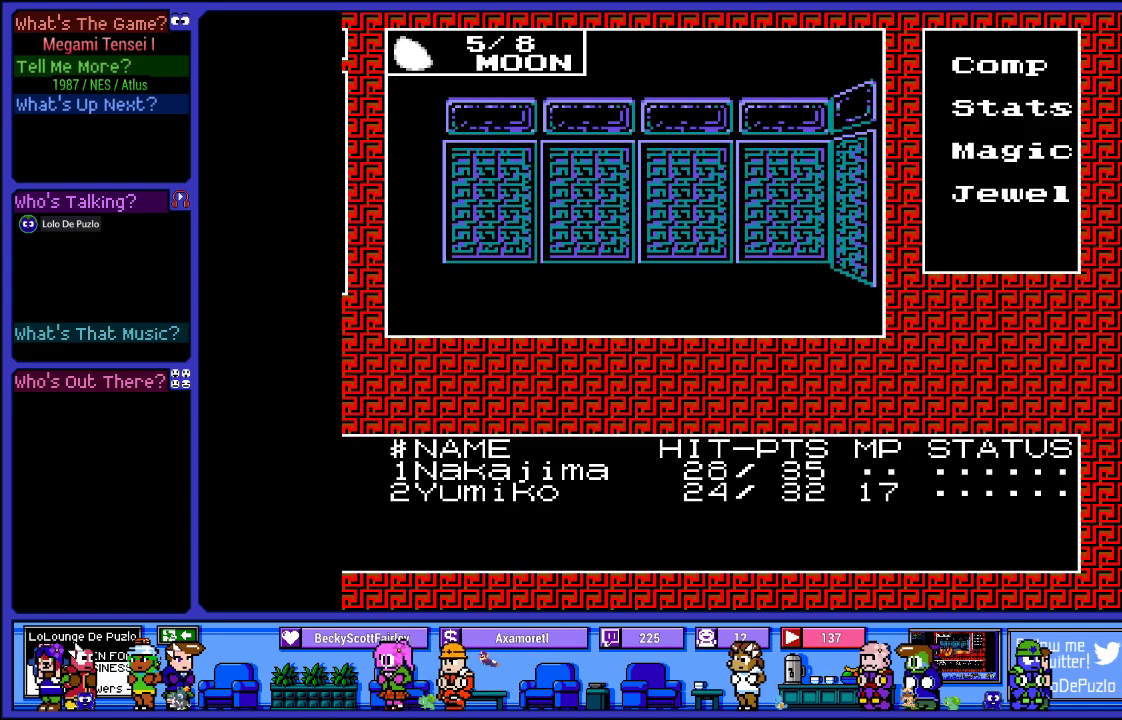
{"buttons": [], "left_stick": "center", "right_stick": "center", "events": [[50, "DPAD_LEFT", "down"], [183, "DPAD_LEFT", "up"], [383, "DPAD_UP", "down"], [500, "DPAD_UP", "up"]]}
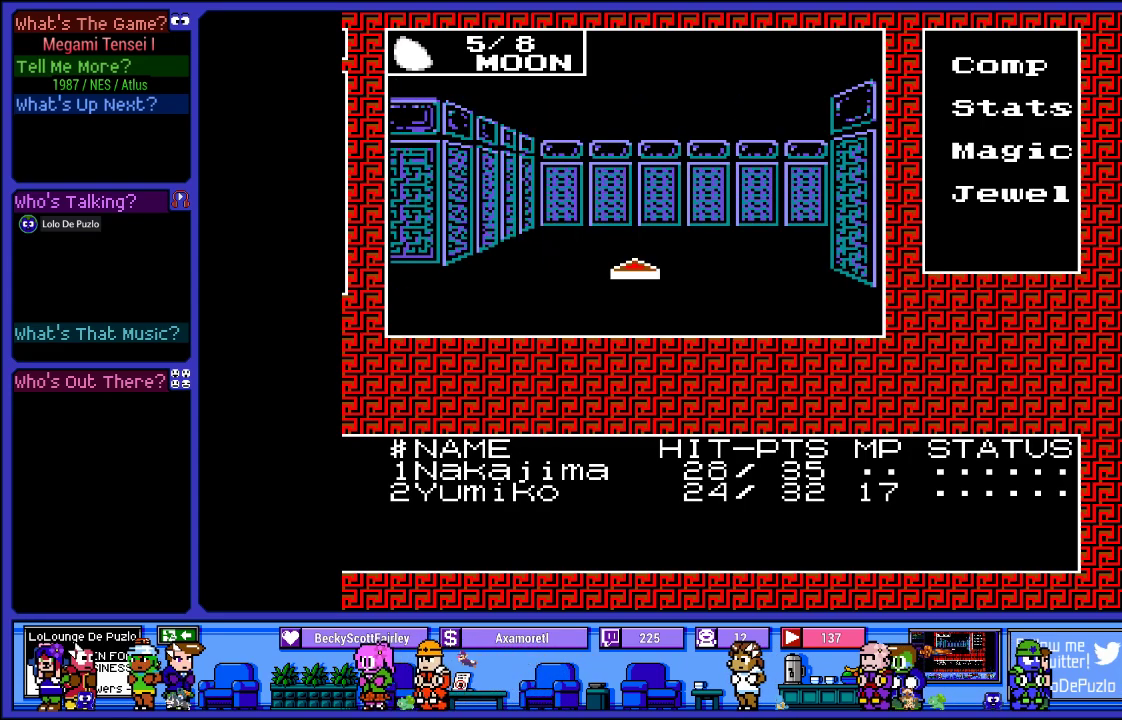
{"buttons": ["DPAD_UP"], "left_stick": "center", "right_stick": "center", "events": [[183, "DPAD_RIGHT", "down"], [333, "DPAD_RIGHT", "up"], [500, "DPAD_UP", "down"]]}
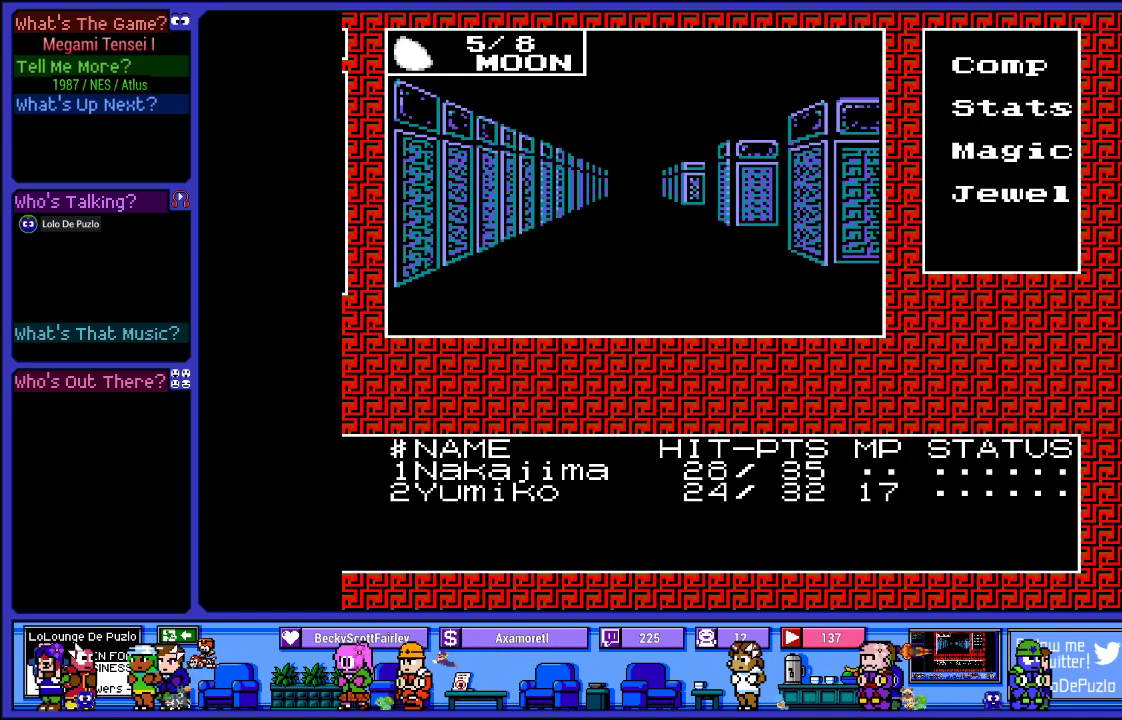
{"buttons": [], "left_stick": "center", "right_stick": "center", "events": [[167, "DPAD_UP", "up"], [283, "DPAD_UP", "down"], [417, "DPAD_UP", "up"]]}